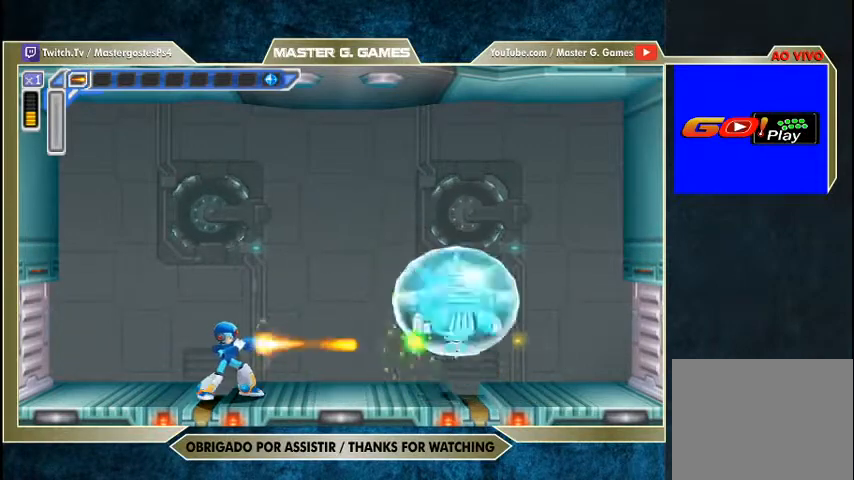
Gameplay with a controller (PlayStation layout); each line is a JSON object with the inputs held at the frame after it. "events" lists button and stick changes between this image and that frame as [ms after this image, input, new state], when the widget could be followed in between. Not read: left_stick.
{"buttons": ["SQUARE"], "right_stick": "center", "events": [[467, "DPAD_LEFT", "up"]]}
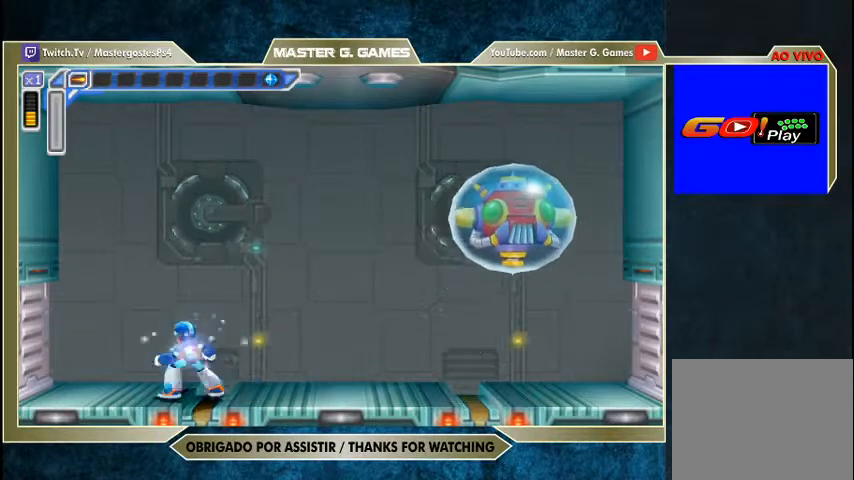
{"buttons": ["SQUARE", "DPAD_RIGHT"], "right_stick": "center", "events": [[67, "DPAD_RIGHT", "down"], [200, "DPAD_RIGHT", "up"], [467, "DPAD_RIGHT", "down"]]}
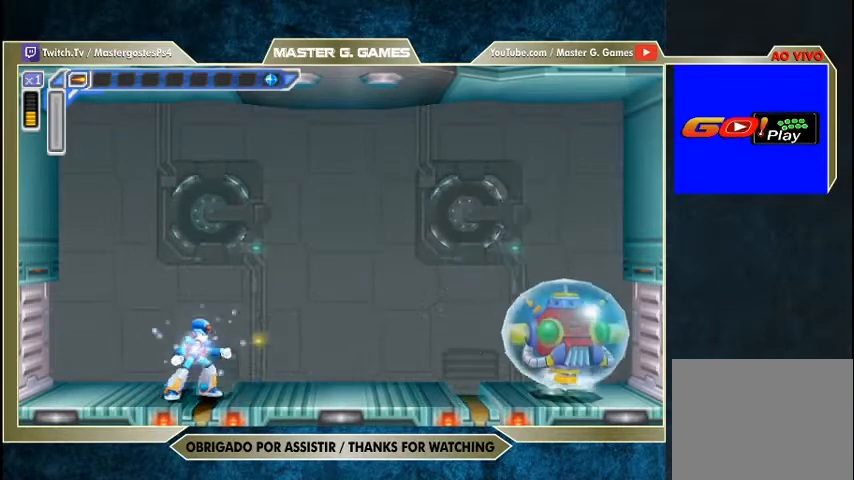
{"buttons": ["SQUARE", "DPAD_RIGHT"], "right_stick": "center", "events": []}
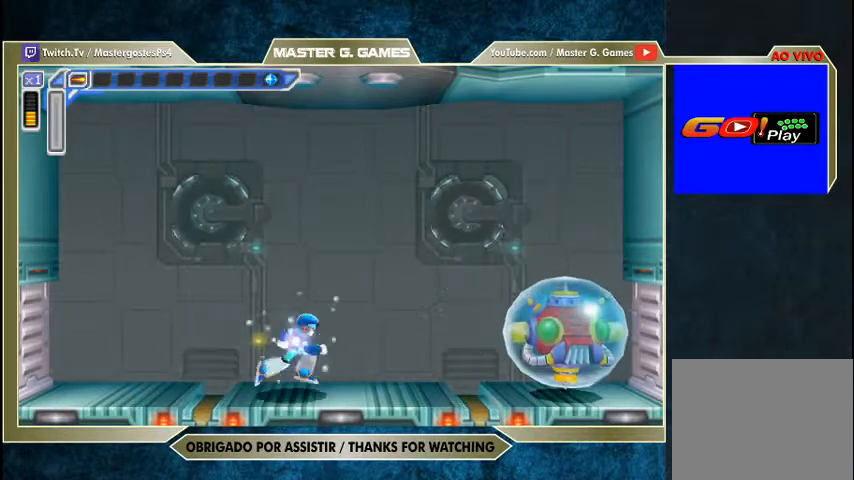
{"buttons": ["SQUARE"], "right_stick": "center", "events": [[67, "SQUARE", "up"], [133, "DPAD_RIGHT", "up"], [133, "SQUARE", "down"], [200, "SQUARE", "up"], [300, "SQUARE", "down"], [367, "SQUARE", "up"], [433, "SQUARE", "down"]]}
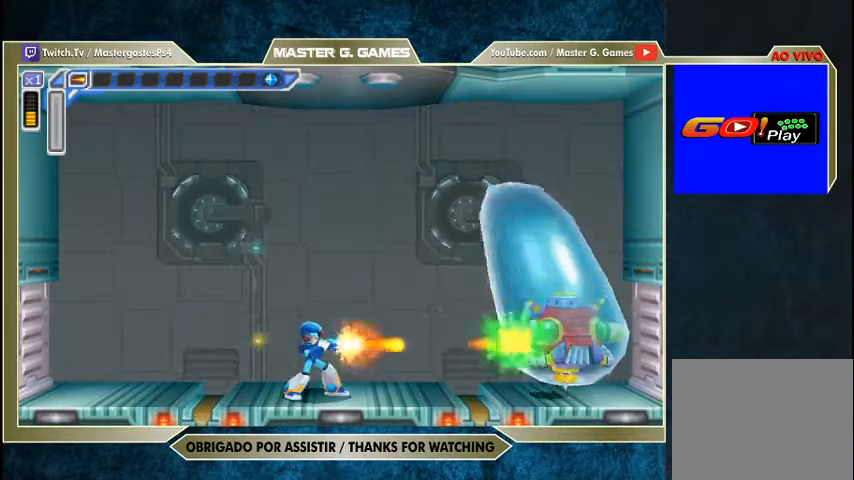
{"buttons": ["SQUARE", "DPAD_LEFT"], "right_stick": "center", "events": [[33, "DPAD_LEFT", "down"]]}
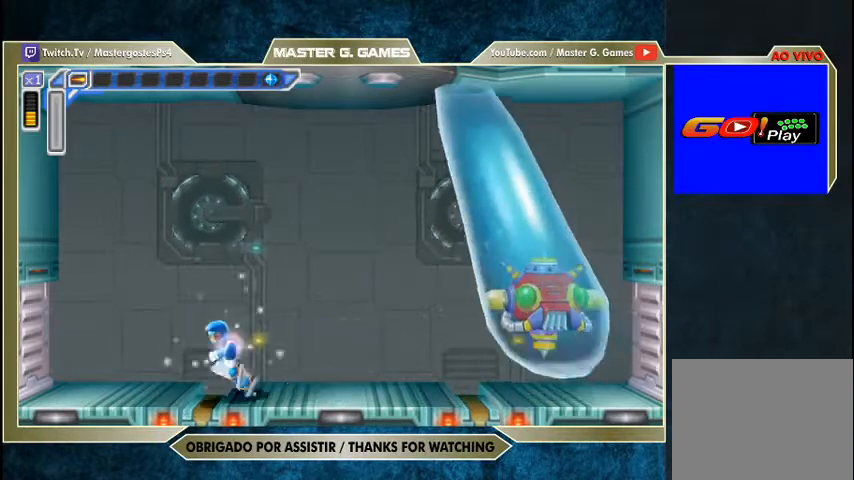
{"buttons": ["CROSS", "SQUARE", "DPAD_UP", "DPAD_RIGHT"], "right_stick": "center", "events": [[300, "CROSS", "down"], [367, "DPAD_LEFT", "up"], [433, "DPAD_RIGHT", "down"], [500, "DPAD_UP", "down"]]}
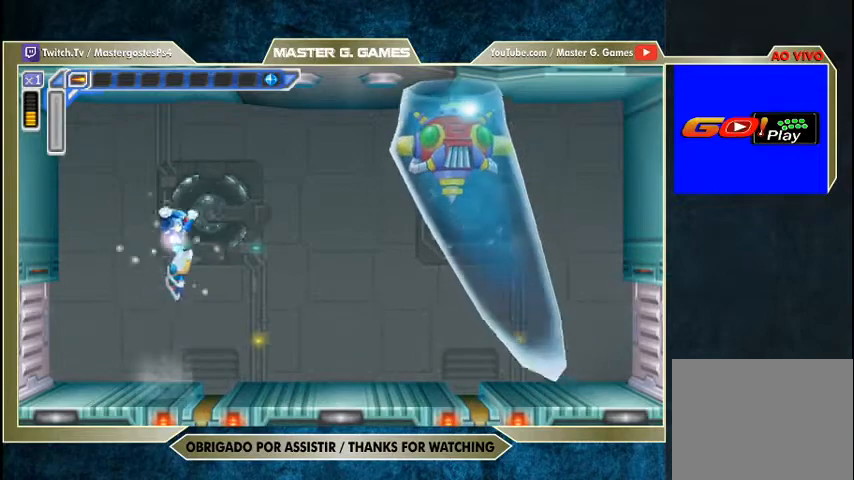
{"buttons": ["SQUARE", "DPAD_LEFT"], "right_stick": "center", "events": [[100, "CROSS", "up"], [200, "DPAD_UP", "up"], [233, "DPAD_RIGHT", "up"], [300, "DPAD_LEFT", "down"]]}
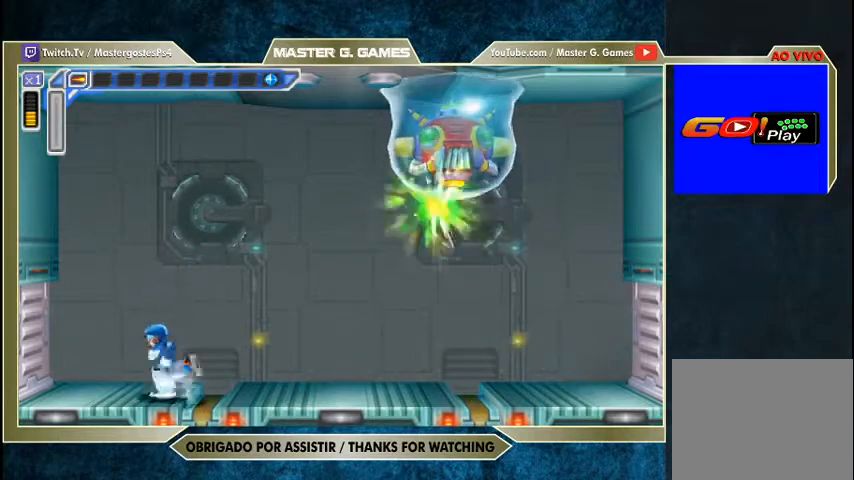
{"buttons": ["CROSS", "SQUARE", "R1", "DPAD_UP", "DPAD_LEFT"], "right_stick": "center", "events": [[333, "R1", "down"], [467, "CROSS", "down"], [467, "DPAD_UP", "down"]]}